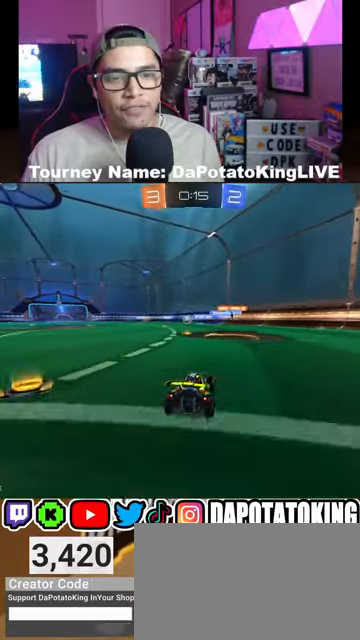
Gameplay with a controller (Xbox layout); each line is a JSON object with the inputs held at the frame after it. "events" lists button and stick changes between this image and that frame as [ms after this image, input, new state], when the widget could be followed in between.
{"buttons": ["R1", "R2"], "left_stick": "center", "right_stick": "center", "events": [[33, "R1", "down"], [133, "R1", "up"], [233, "R1", "down"], [267, "left_stick", "center"], [333, "R1", "up"], [433, "R1", "down"]]}
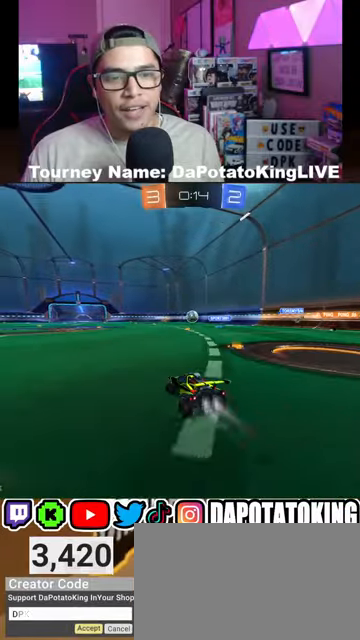
{"buttons": ["L2", "R2"], "left_stick": "left", "right_stick": "center", "events": [[100, "R1", "up"], [200, "left_stick", "left"], [267, "R2", "up"], [367, "L2", "down"], [500, "R2", "down"]]}
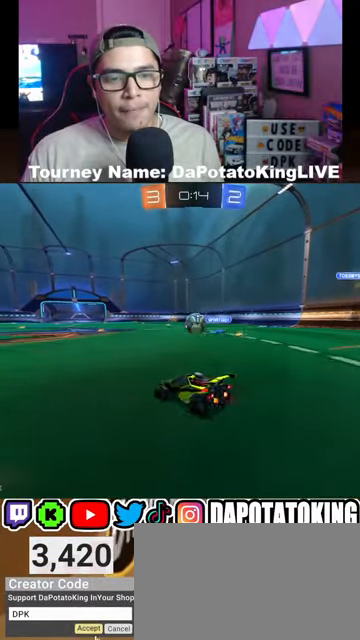
{"buttons": ["R2"], "left_stick": "down-right", "right_stick": "center", "events": [[33, "L2", "up"], [333, "left_stick", "down-right"]]}
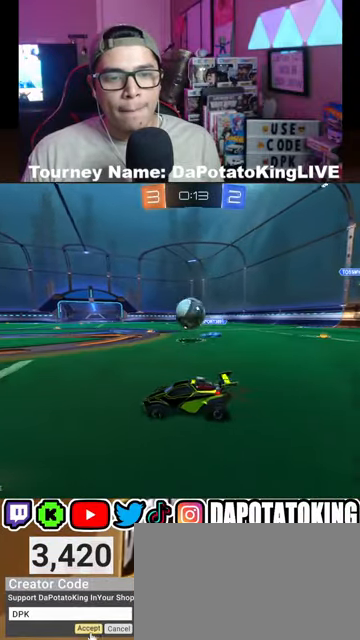
{"buttons": ["R1", "R2"], "left_stick": "right", "right_stick": "center", "events": [[100, "left_stick", "center"], [267, "left_stick", "left"], [400, "R1", "down"], [433, "left_stick", "right"]]}
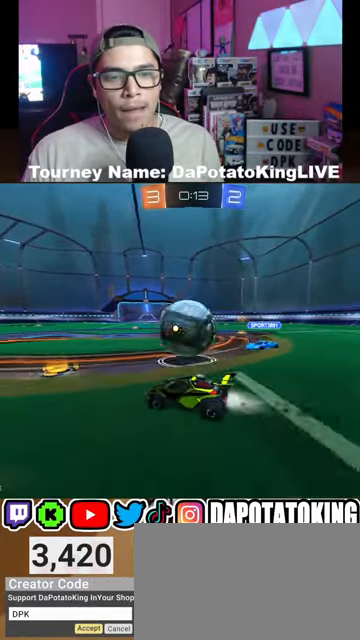
{"buttons": ["R2"], "left_stick": "right", "right_stick": "center", "events": [[167, "left_stick", "left"], [233, "L2", "down"], [233, "R1", "up"], [267, "R2", "up"], [333, "L2", "up"], [367, "left_stick", "center"], [400, "R2", "down"], [433, "left_stick", "right"]]}
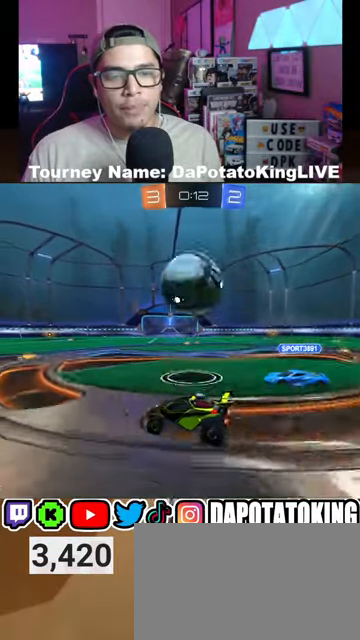
{"buttons": ["R1", "R2"], "left_stick": "center", "right_stick": "center", "events": [[67, "left_stick", "center"], [200, "R1", "down"], [233, "left_stick", "right"], [367, "R1", "up"], [367, "left_stick", "center"], [467, "R1", "down"]]}
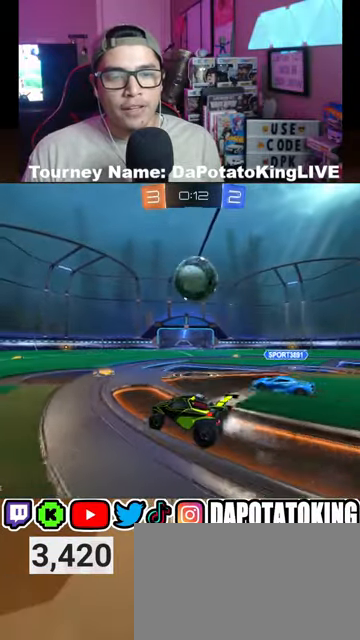
{"buttons": ["R1", "R2"], "left_stick": "right", "right_stick": "center", "events": [[100, "R1", "up"], [100, "left_stick", "right"], [167, "R1", "down"], [267, "left_stick", "center"], [333, "R1", "up"], [433, "R1", "down"], [467, "left_stick", "right"]]}
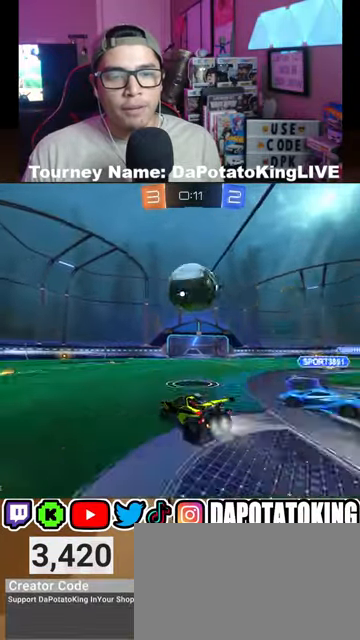
{"buttons": ["R2"], "left_stick": "center", "right_stick": "center", "events": [[33, "left_stick", "center"], [100, "R1", "up"]]}
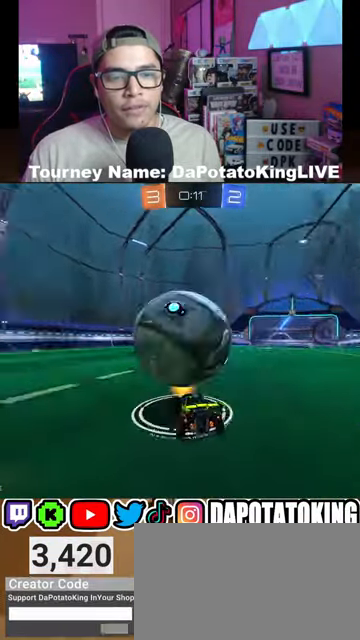
{"buttons": ["R2"], "left_stick": "center", "right_stick": "center", "events": [[133, "left_stick", "left"], [467, "left_stick", "center"]]}
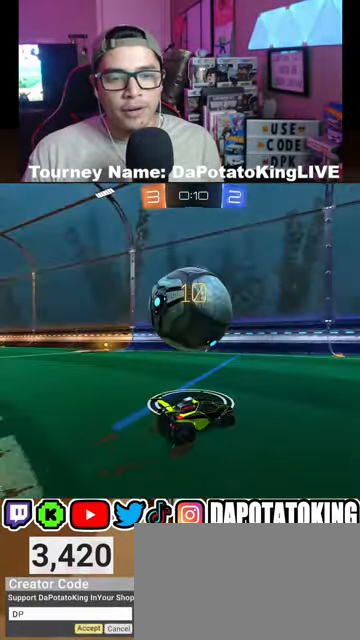
{"buttons": ["R2"], "left_stick": "center", "right_stick": "center", "events": [[100, "L2", "down"], [100, "R2", "up"], [100, "left_stick", "right"], [267, "L2", "up"], [267, "R2", "down"], [367, "left_stick", "center"]]}
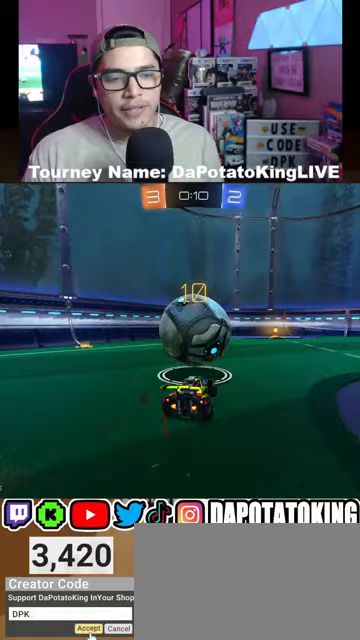
{"buttons": ["R2"], "left_stick": "down-left", "right_stick": "center", "events": [[433, "left_stick", "down-left"]]}
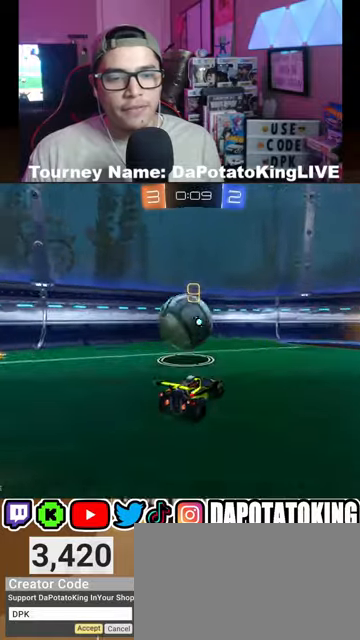
{"buttons": ["R2"], "left_stick": "center", "right_stick": "center", "events": [[100, "left_stick", "center"]]}
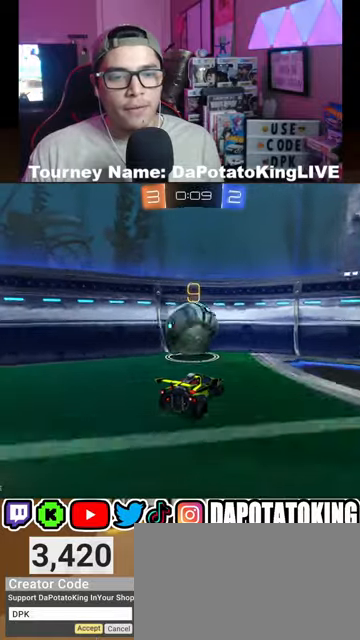
{"buttons": ["R2"], "left_stick": "down-left", "right_stick": "center", "events": [[400, "left_stick", "down-left"]]}
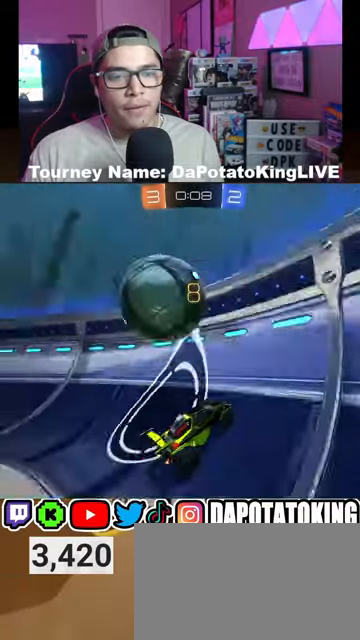
{"buttons": ["L1", "R2"], "left_stick": "right", "right_stick": "center", "events": [[333, "A", "down"], [333, "left_stick", "down-right"], [400, "L1", "down"], [433, "left_stick", "right"], [500, "A", "up"]]}
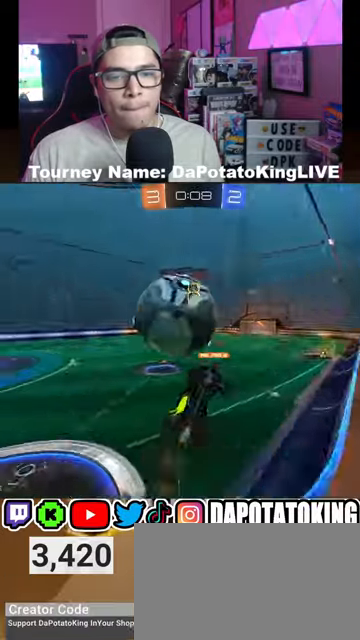
{"buttons": ["R1", "R2"], "left_stick": "down", "right_stick": "center", "events": [[33, "R2", "up"], [100, "left_stick", "up-left"], [300, "R2", "down"], [400, "L1", "up"], [400, "R1", "down"], [500, "left_stick", "down"]]}
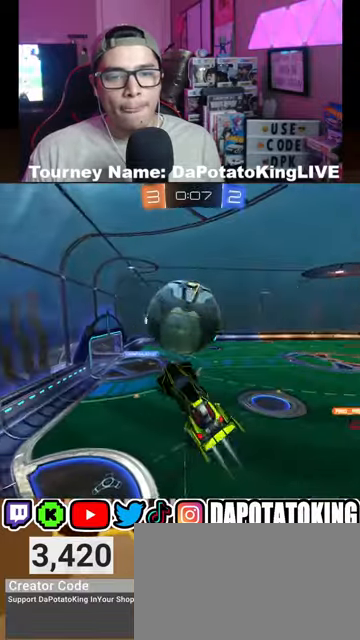
{"buttons": ["A", "R1", "R2", "L3"], "left_stick": "up", "right_stick": "center", "events": [[200, "left_stick", "up-right"], [300, "left_stick", "up"], [333, "L3", "down"], [400, "A", "down"]]}
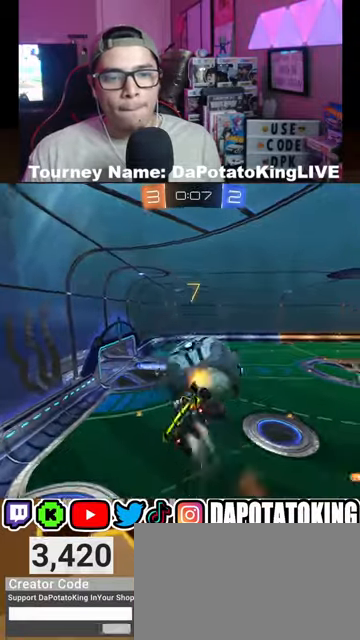
{"buttons": ["L1"], "left_stick": "right", "right_stick": "center"}
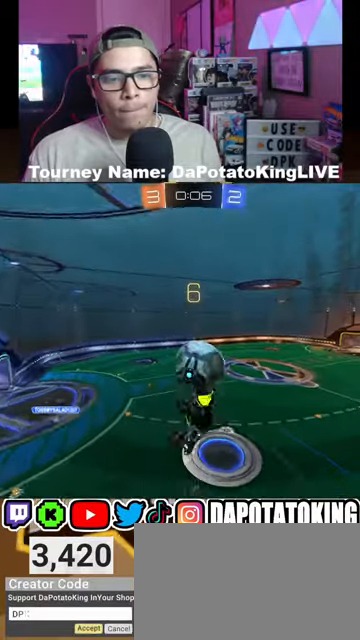
{"buttons": ["L1", "R2"], "left_stick": "right", "right_stick": "center", "events": [[67, "R2", "down"], [300, "L1", "up"], [467, "L1", "down"]]}
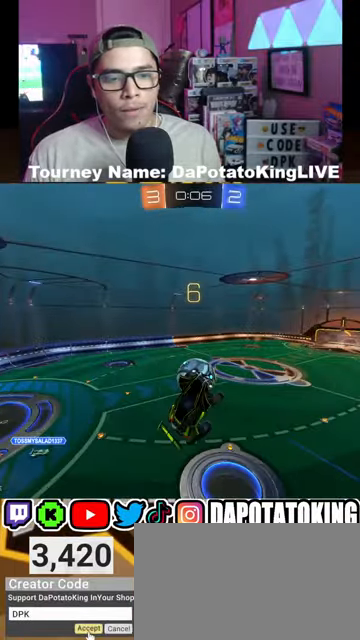
{"buttons": ["L1", "R2"], "left_stick": "down", "right_stick": "center", "events": [[67, "left_stick", "down"]]}
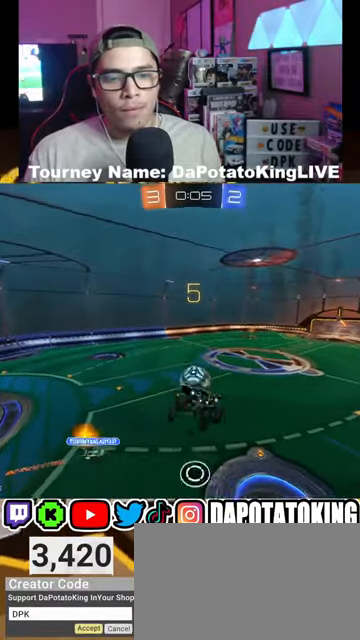
{"buttons": ["L1", "R2"], "left_stick": "up-right", "right_stick": "center", "events": [[333, "left_stick", "right"], [433, "left_stick", "up-right"]]}
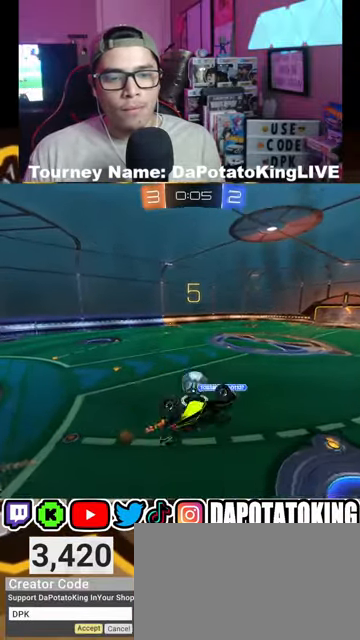
{"buttons": ["R1", "R2"], "left_stick": "left", "right_stick": "center", "events": [[167, "left_stick", "left"], [433, "L1", "up"], [433, "R1", "down"]]}
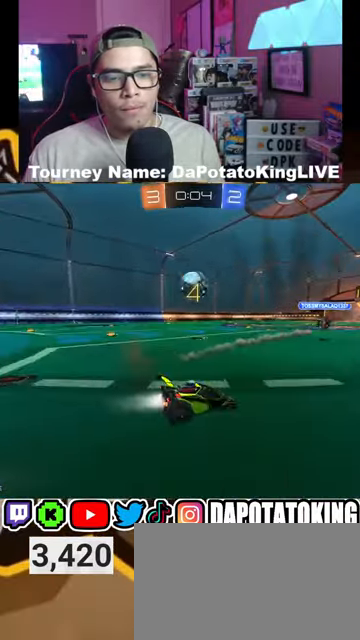
{"buttons": ["L1", "R1", "R2"], "left_stick": "left", "right_stick": "center", "events": [[133, "L1", "down"]]}
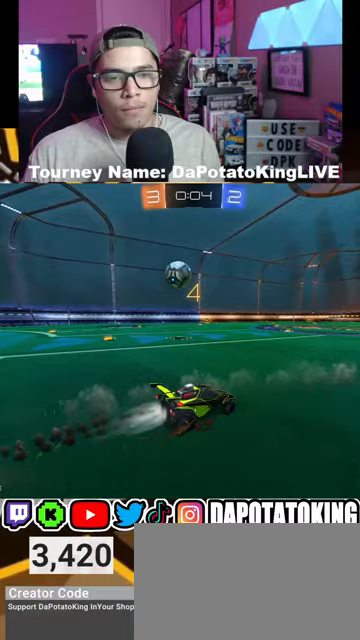
{"buttons": ["R1", "R2"], "left_stick": "center", "right_stick": "center", "events": [[133, "L1", "up"], [367, "left_stick", "center"]]}
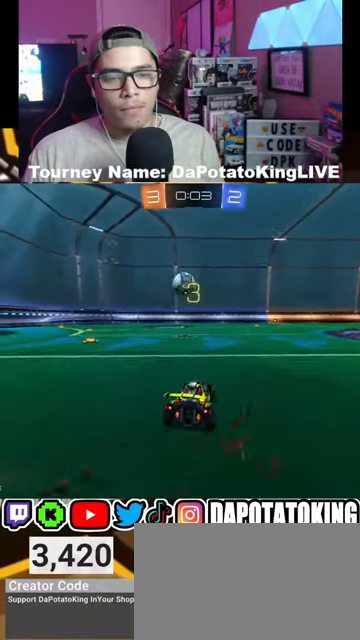
{"buttons": ["R1", "R2"], "left_stick": "center", "right_stick": "center", "events": [[200, "left_stick", "right"], [367, "left_stick", "center"]]}
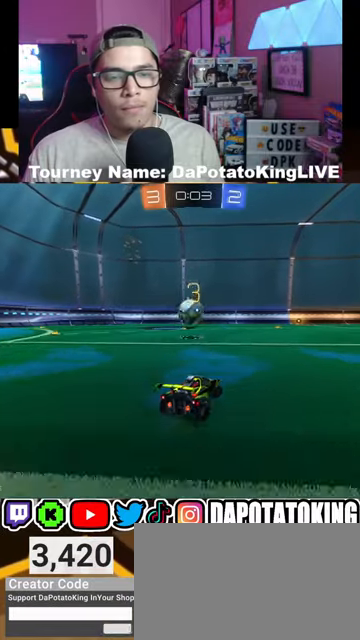
{"buttons": ["R2"], "left_stick": "right", "right_stick": "center", "events": [[67, "R1", "up"], [267, "left_stick", "right"]]}
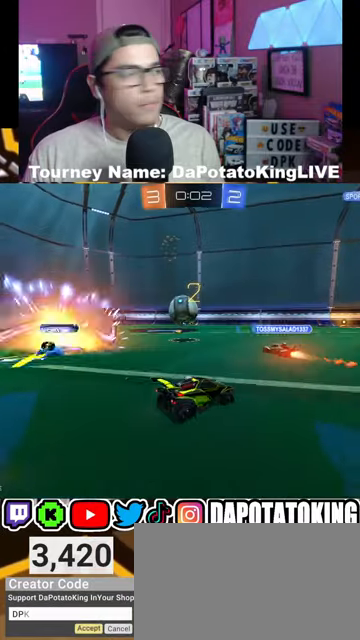
{"buttons": [], "left_stick": "right", "right_stick": "center", "events": [[233, "R2", "up"]]}
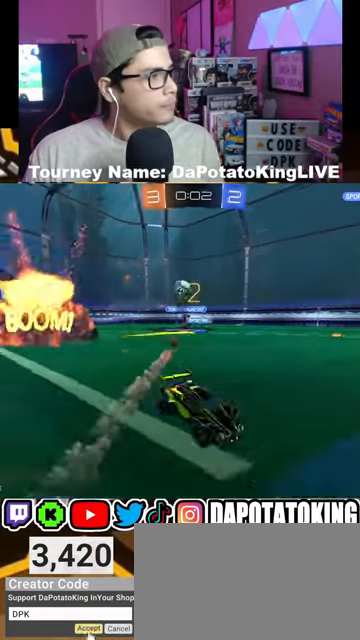
{"buttons": [], "left_stick": "down-left", "right_stick": "center", "events": [[500, "left_stick", "down-left"]]}
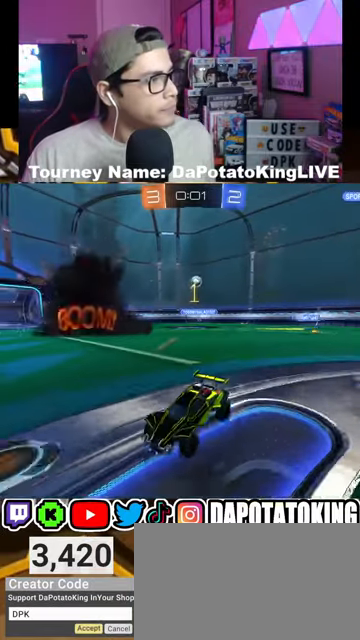
{"buttons": [], "left_stick": "left", "right_stick": "center", "events": [[133, "left_stick", "left"]]}
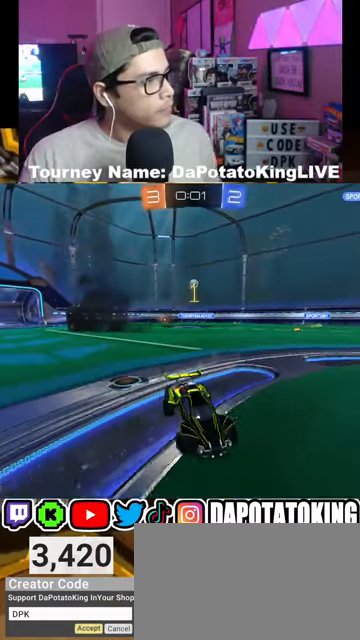
{"buttons": [], "left_stick": "center", "right_stick": "center", "events": [[33, "left_stick", "center"]]}